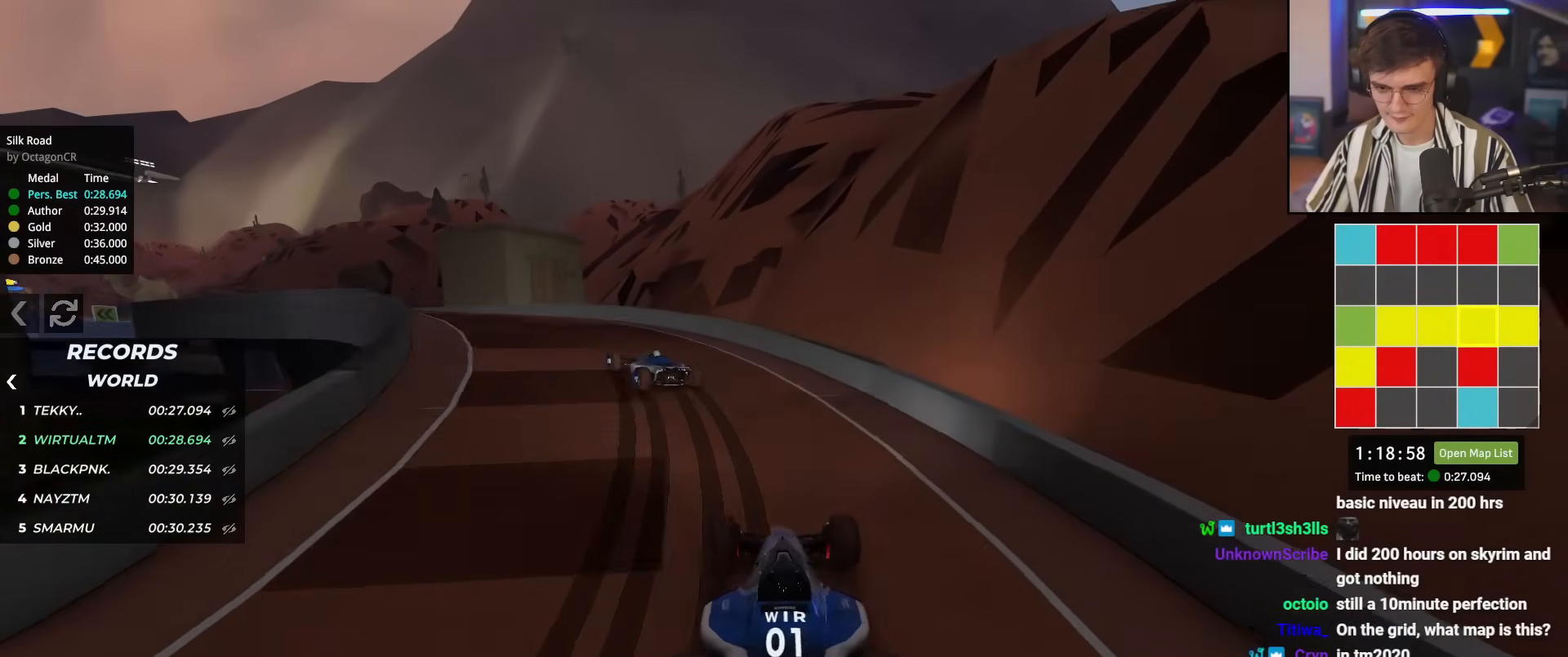
Gameplay with keyboard; each line is a JSON object with the keys held at the frame after it. "events" lists presses ("down") and releases ("up") of "brake", "down", "left", "right" and "up" between this image and that frame as [ms after this image, input, new state], when the widget could be followed in between. No other keys are recorded. Mouse input is not recorded. Key names are as the overlay labels them; some are game actions (e.g. jump) rather than physical keys.
{"keys": ["left", "up"], "events": [[250, "left", "up"], [333, "left", "down"]]}
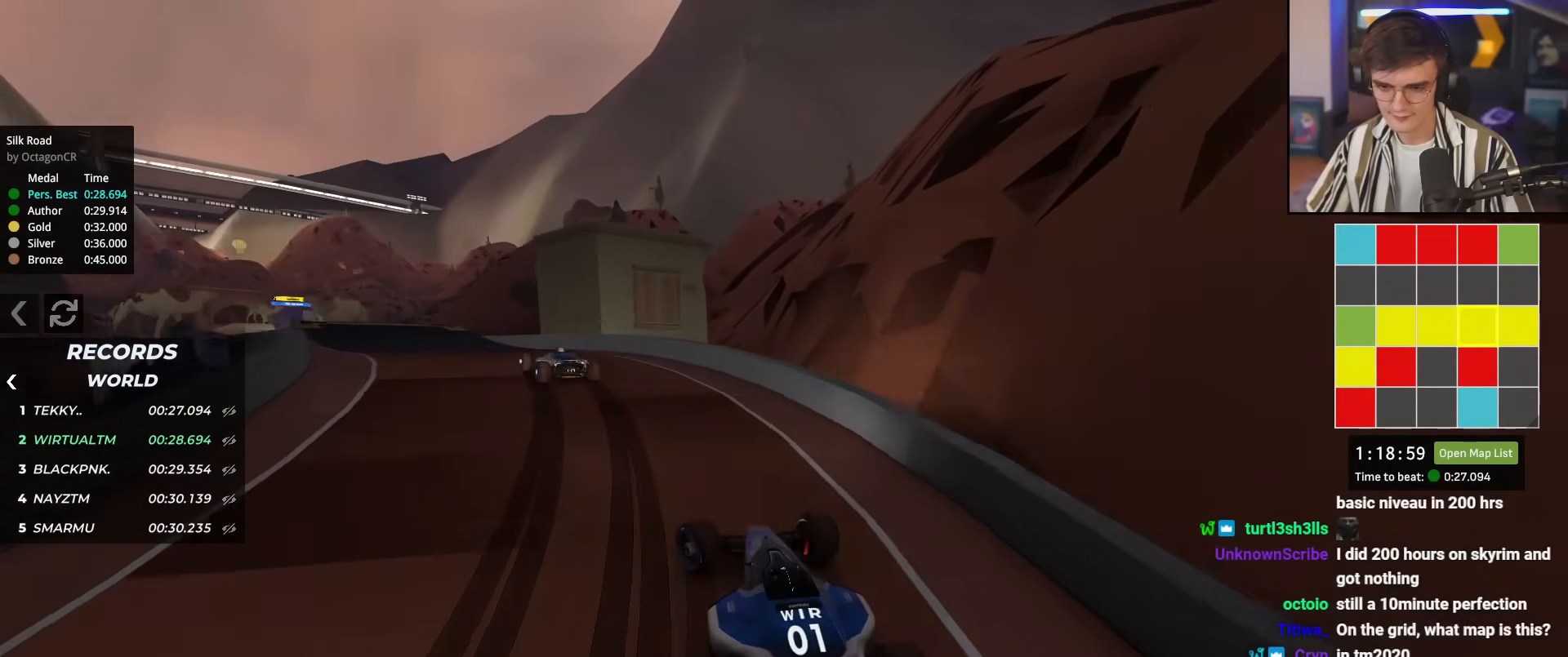
{"keys": ["up"], "events": [[17, "left", "up"], [67, "left", "down"], [434, "left", "up"]]}
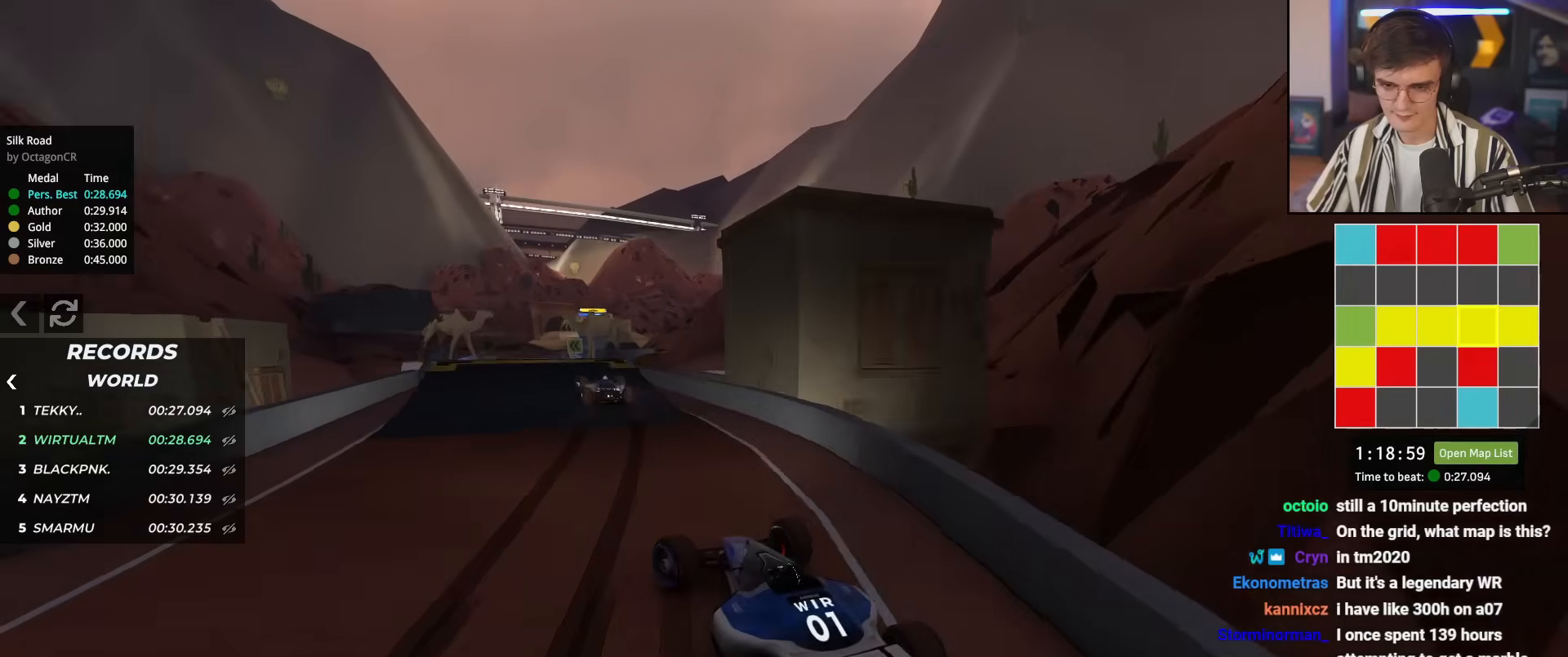
{"keys": ["up"], "events": [[33, "right", "down"], [133, "right", "up"], [417, "left", "down"], [500, "left", "up"]]}
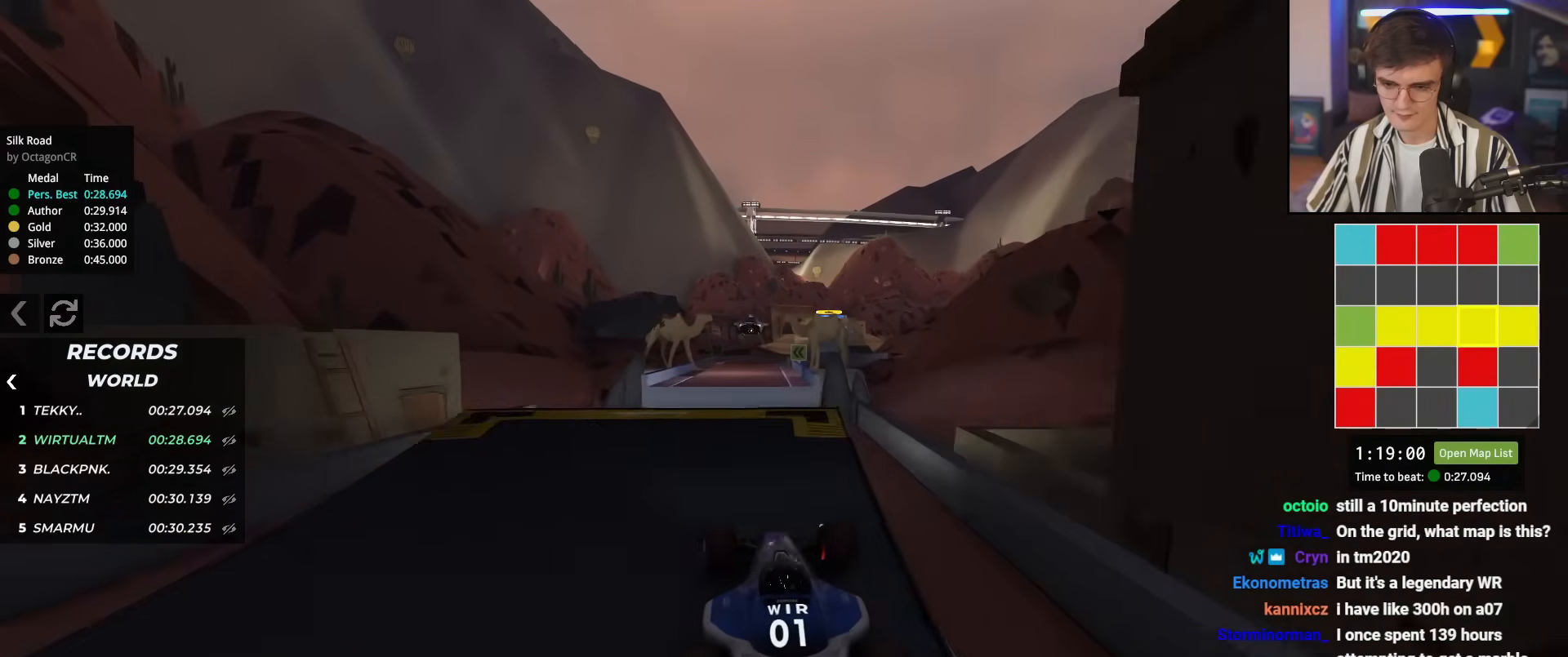
{"keys": ["up"], "events": [[100, "right", "down"], [150, "right", "up"]]}
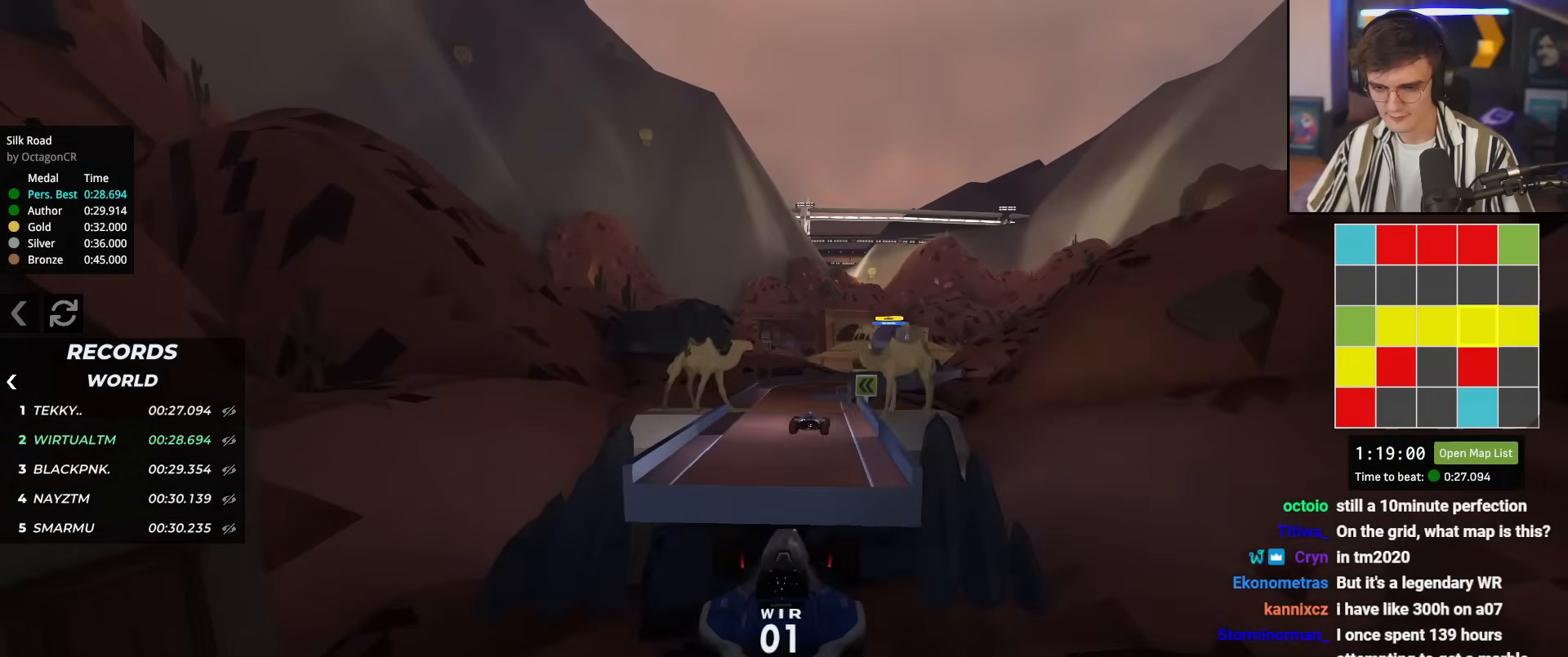
{"keys": ["up"], "events": []}
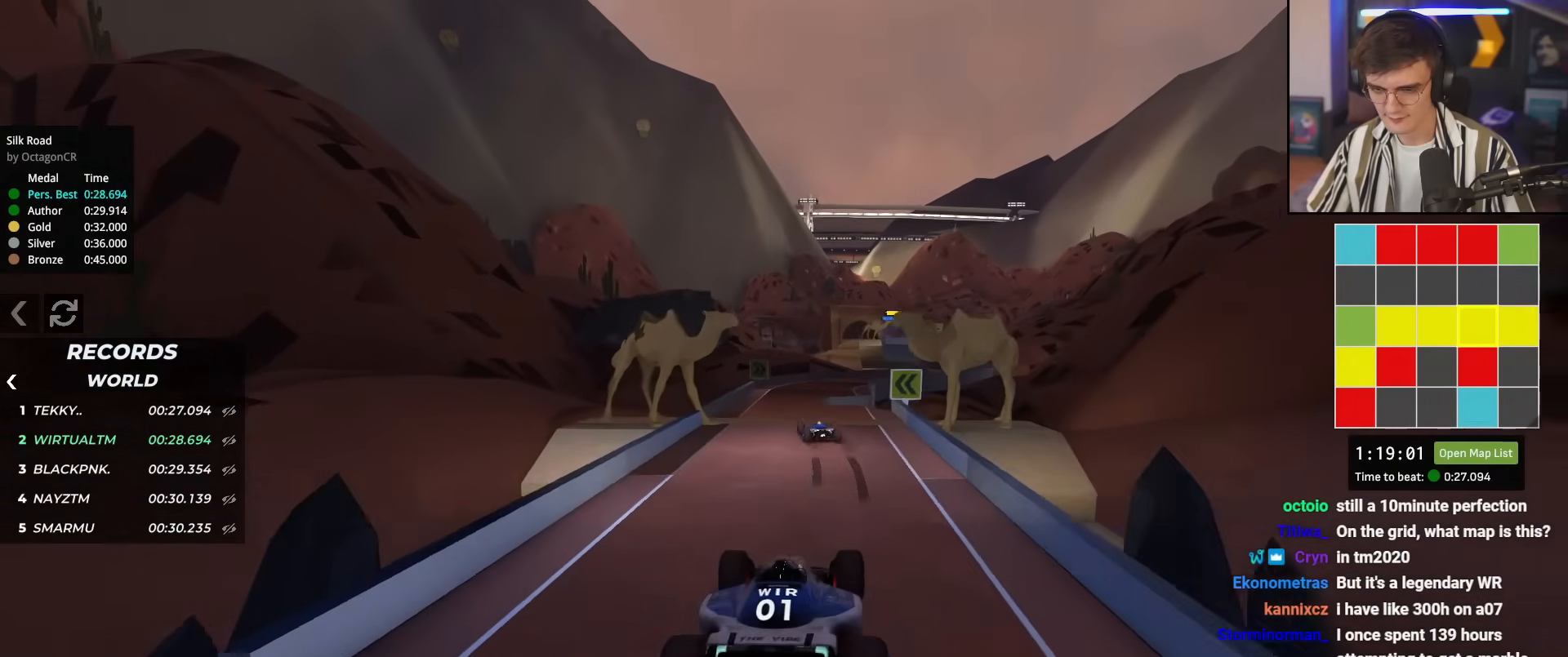
{"keys": ["up"], "events": [[184, "left", "down"], [284, "left", "up"]]}
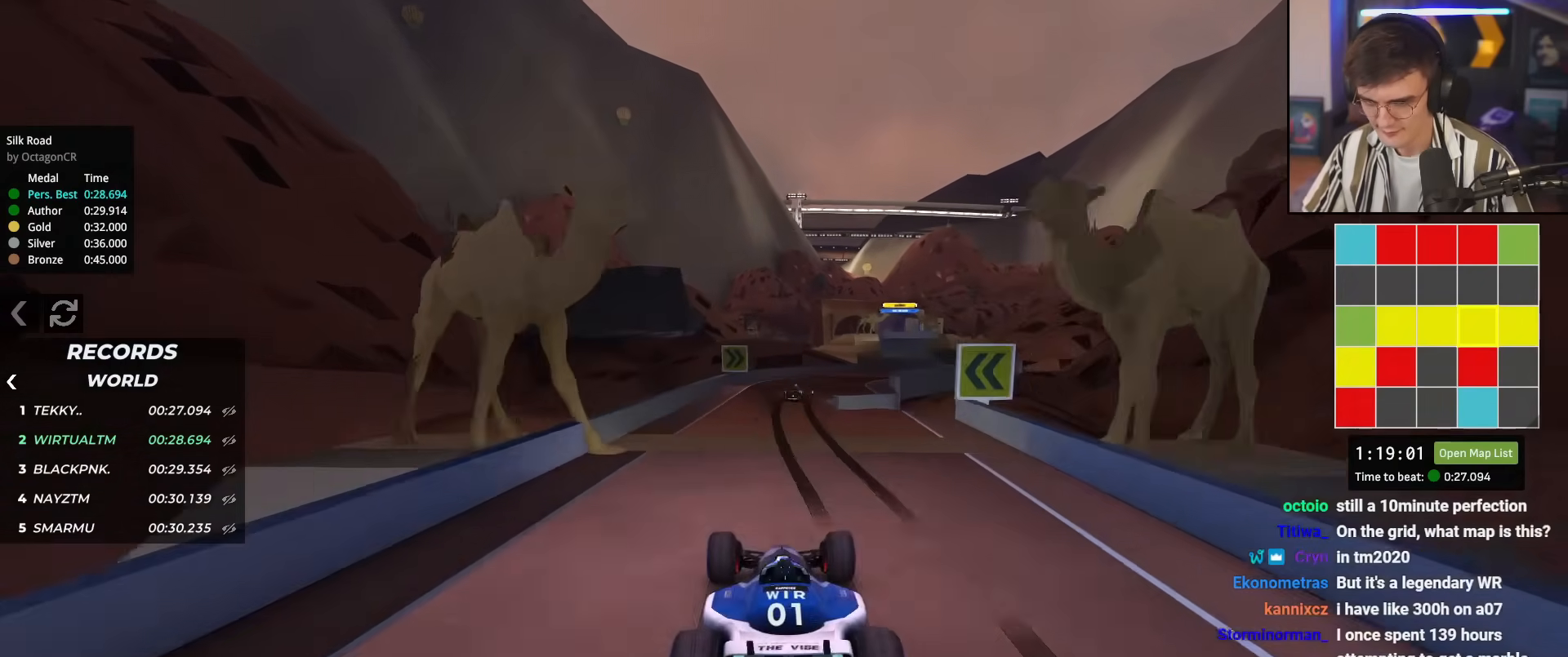
{"keys": ["up"], "events": [[150, "right", "down"], [233, "right", "up"], [417, "right", "down"], [467, "right", "up"]]}
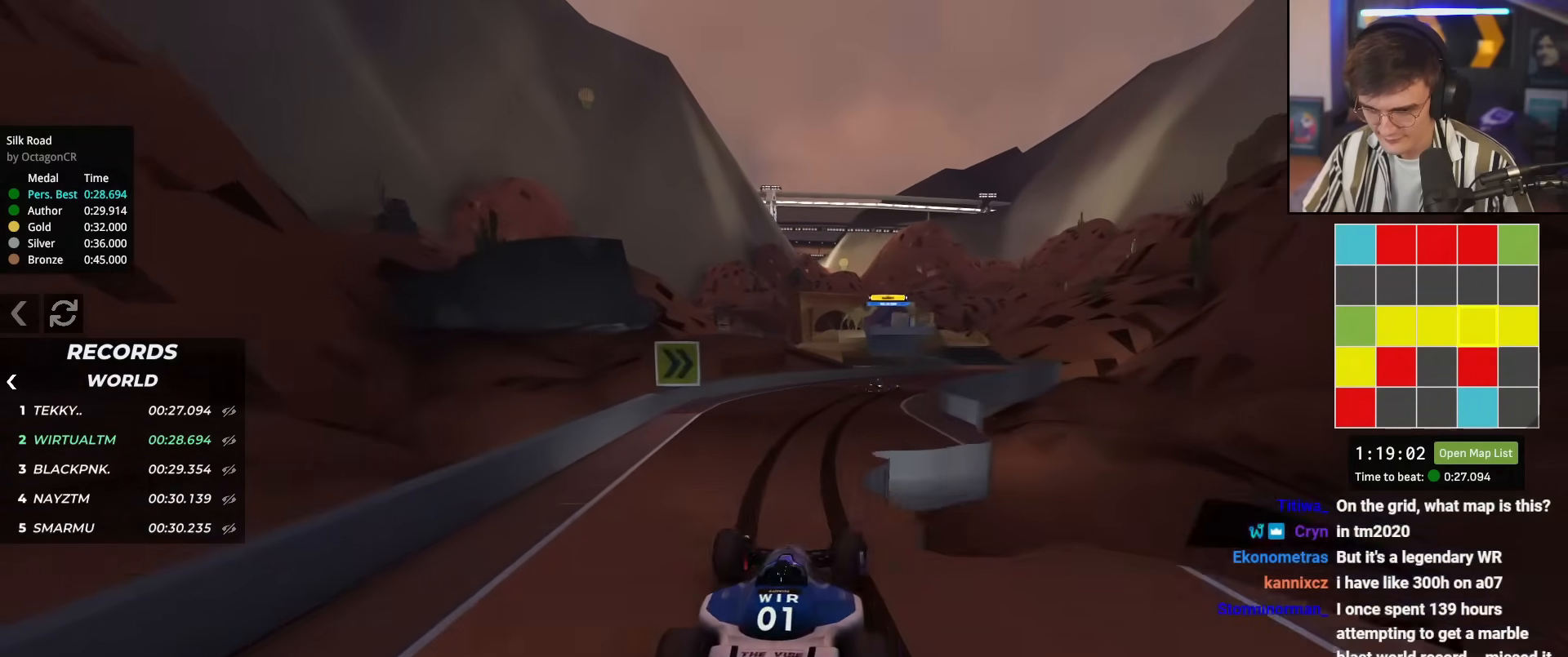
{"keys": ["up"], "events": [[117, "right", "down"], [200, "right", "up"], [301, "right", "down"], [401, "right", "up"]]}
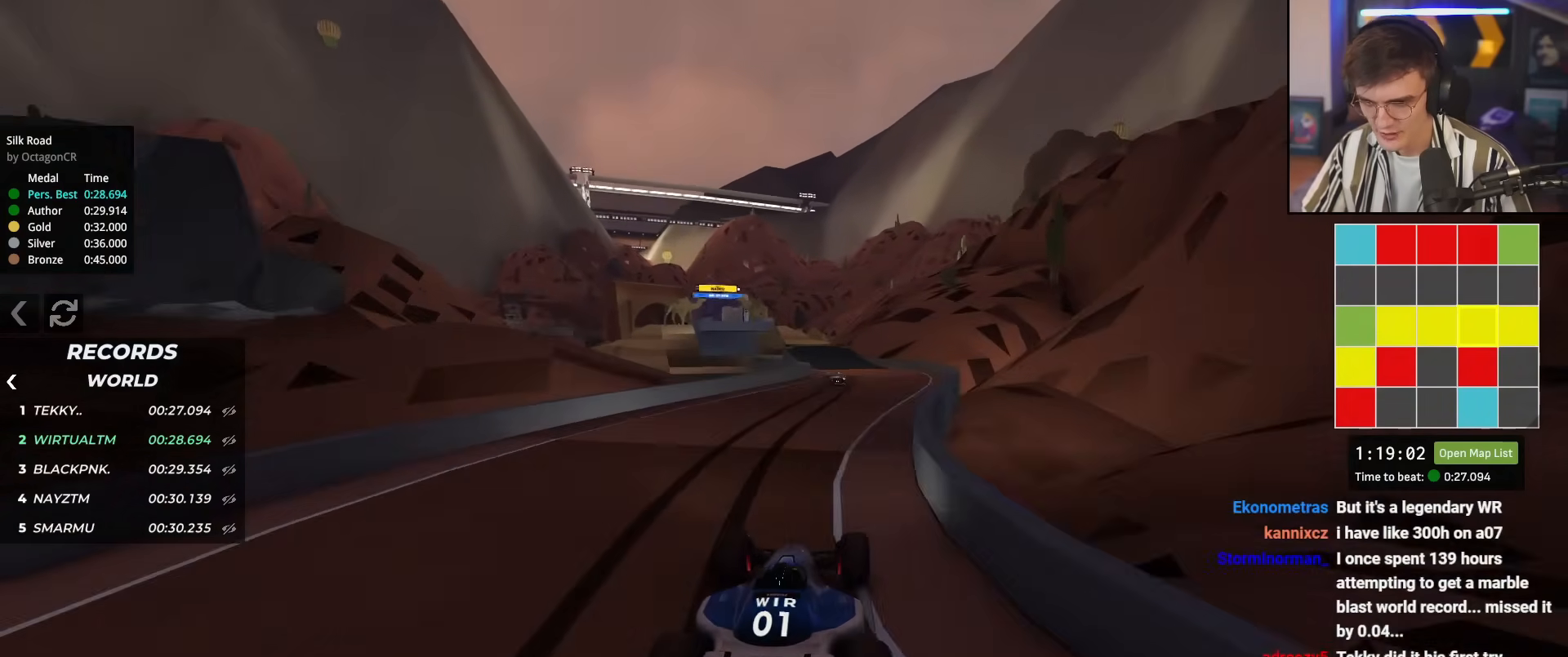
{"keys": ["up"], "events": []}
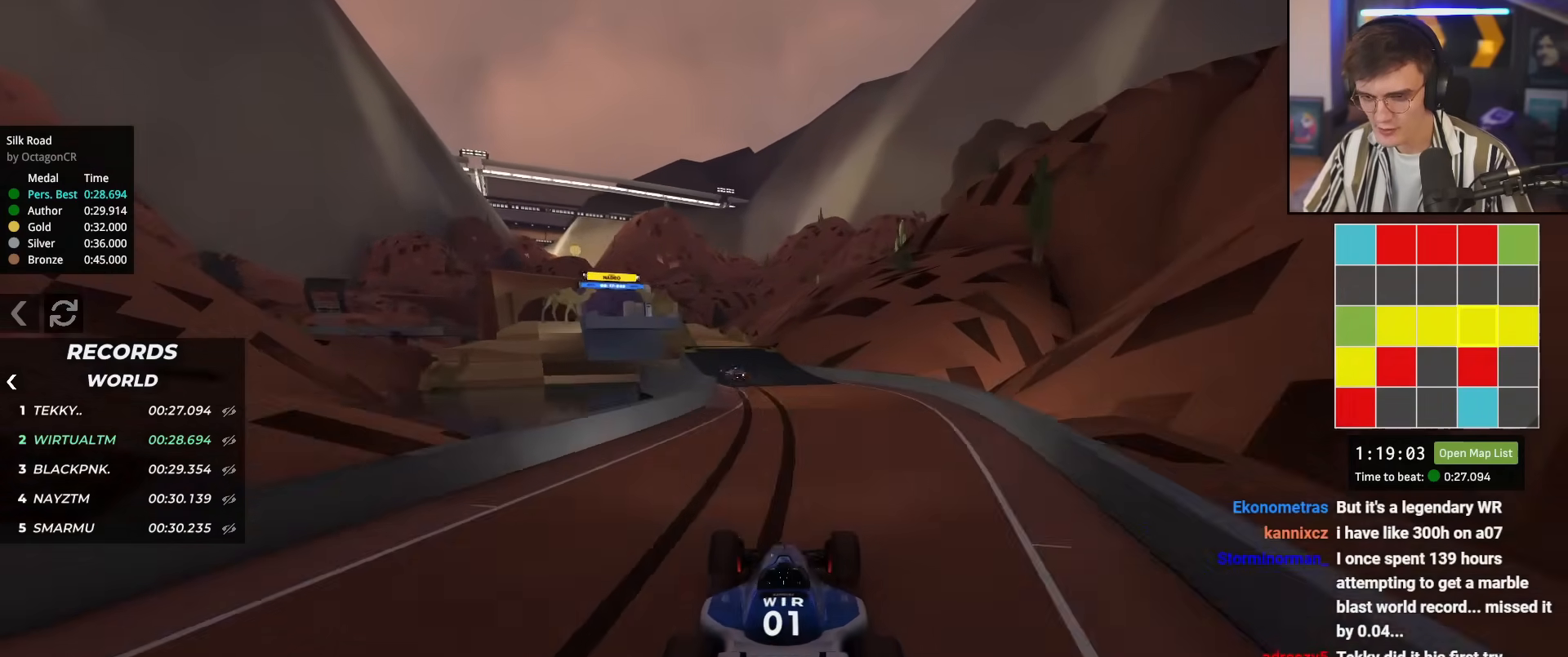
{"keys": ["left", "up"], "events": [[34, "left", "down"], [84, "left", "up"], [267, "left", "down"], [367, "left", "up"], [501, "left", "down"]]}
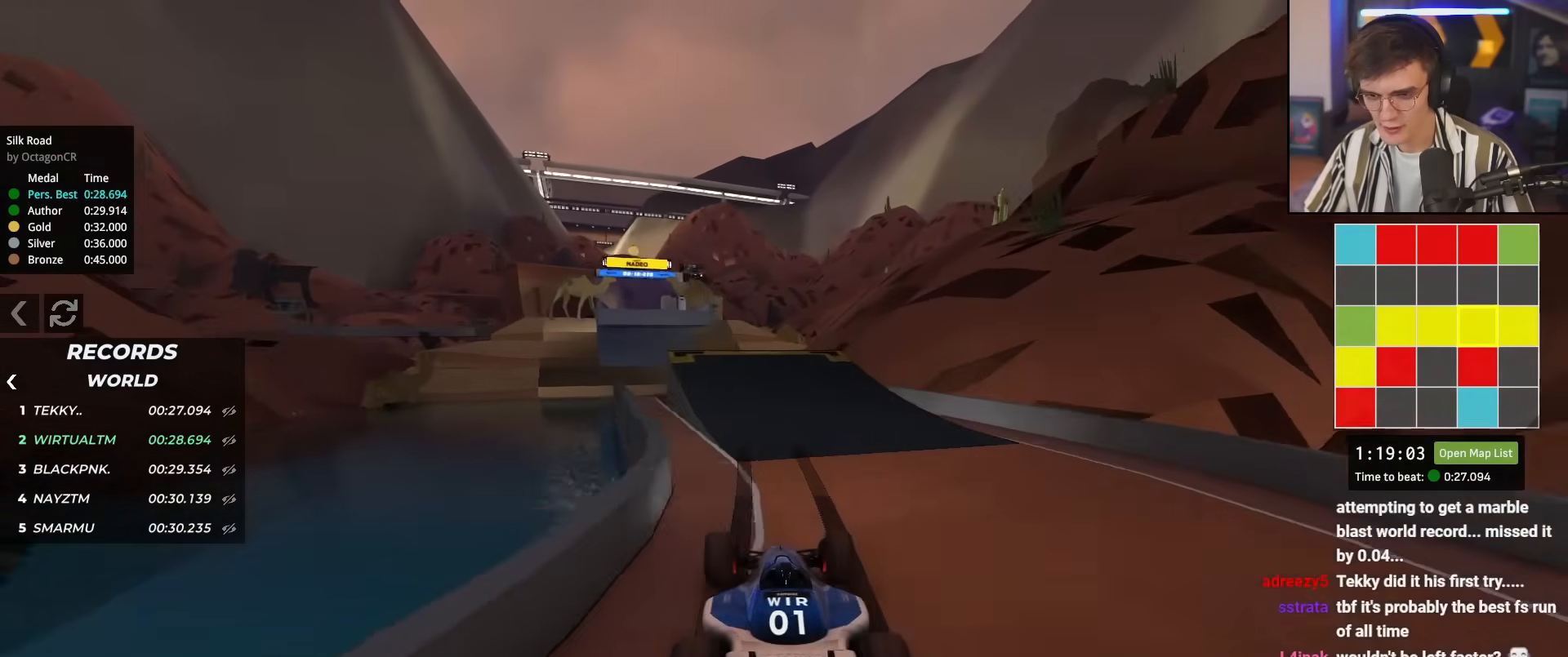
{"keys": ["right", "up"], "events": [[183, "left", "up"], [383, "right", "down"]]}
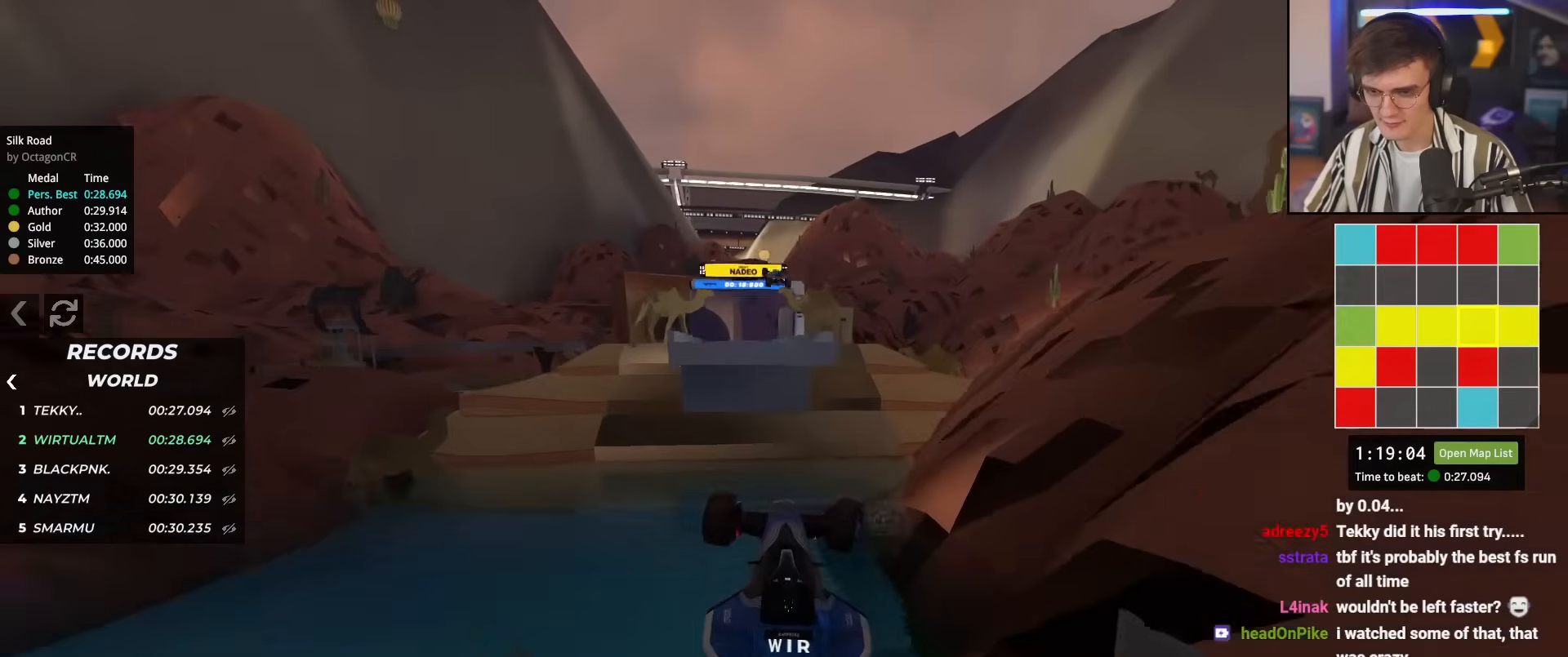
{"keys": ["right", "up"], "events": [[67, "brake", "down"], [167, "brake", "up"]]}
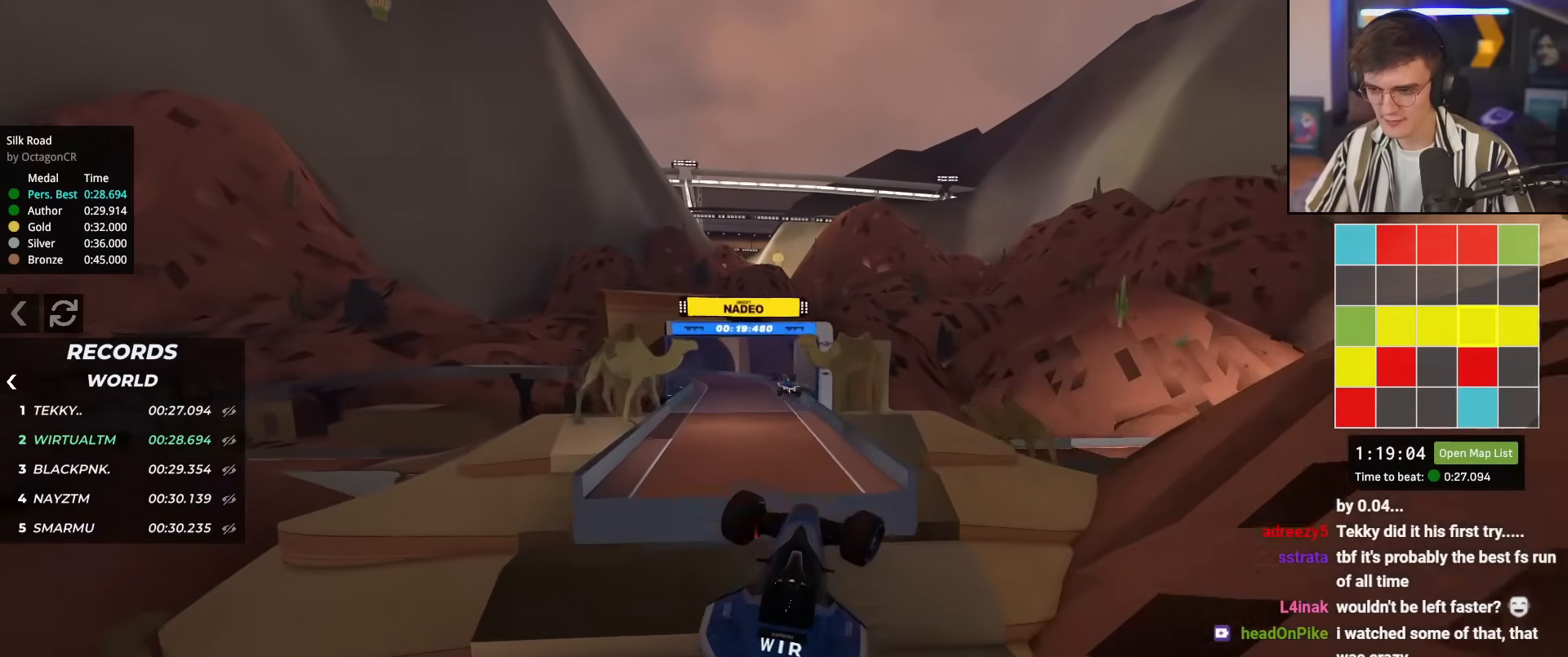
{"keys": ["right"], "events": [[50, "up", "up"]]}
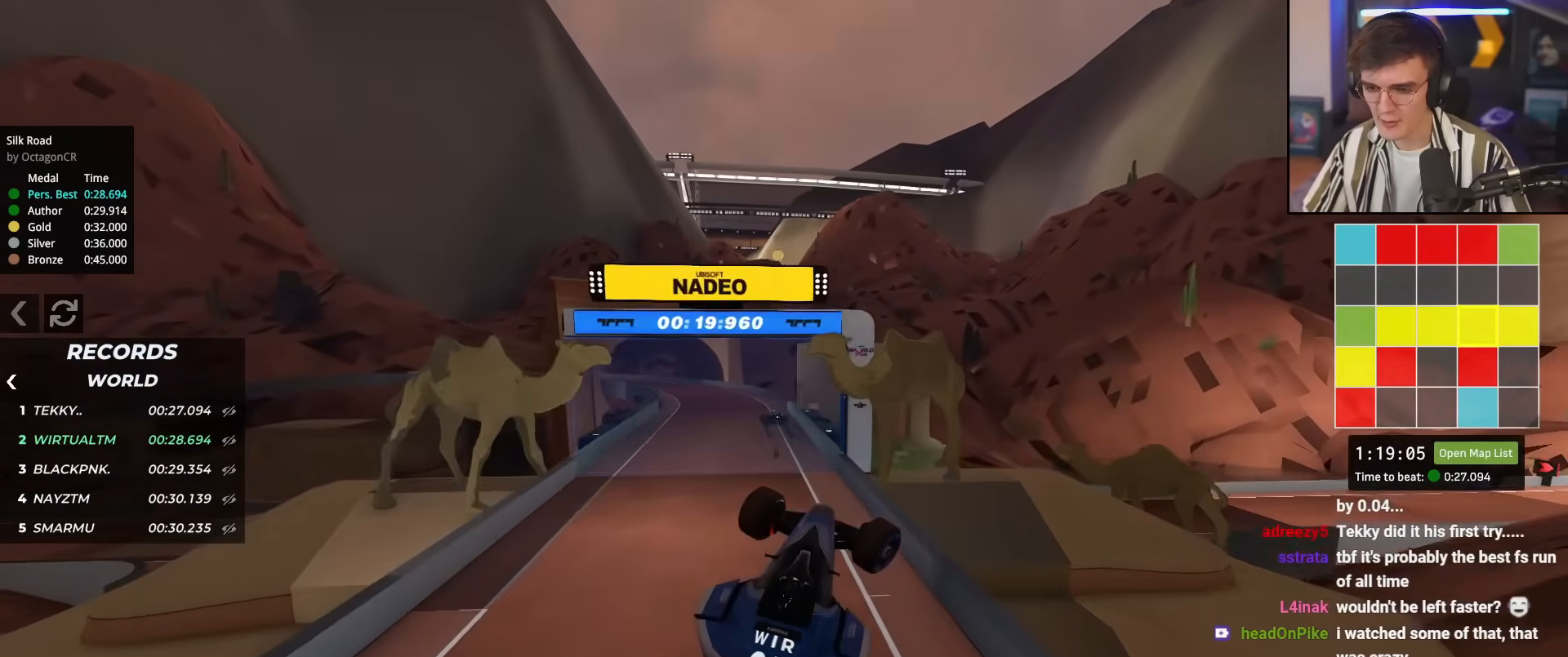
{"keys": ["right"], "events": []}
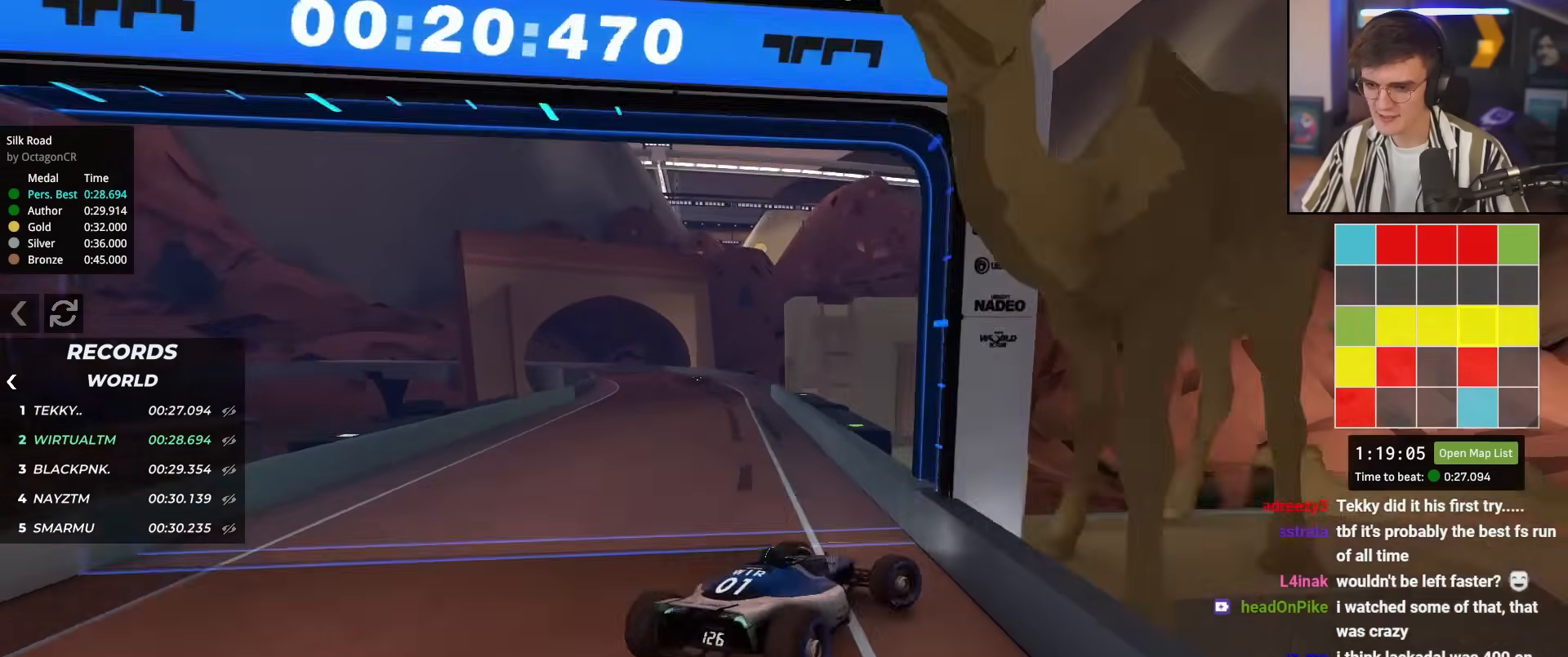
{"keys": ["brake", "right", "up"], "events": [[117, "brake", "down"], [117, "right", "up"], [217, "up", "down"], [250, "right", "down"], [434, "right", "up"], [484, "right", "down"]]}
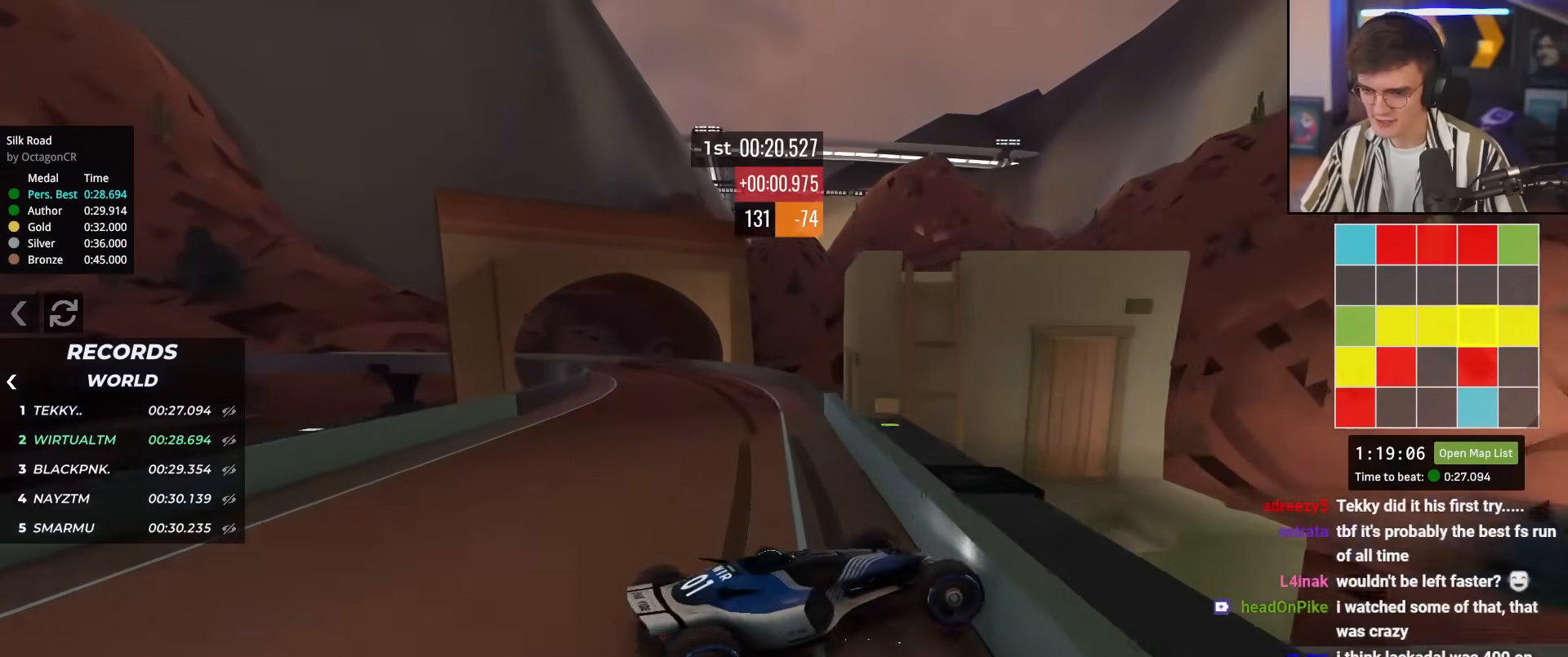
{"keys": ["brake", "up"], "events": [[84, "right", "up"], [134, "left", "down"], [367, "brake", "up"], [367, "left", "up"], [401, "right", "down"], [501, "brake", "down"], [501, "right", "up"]]}
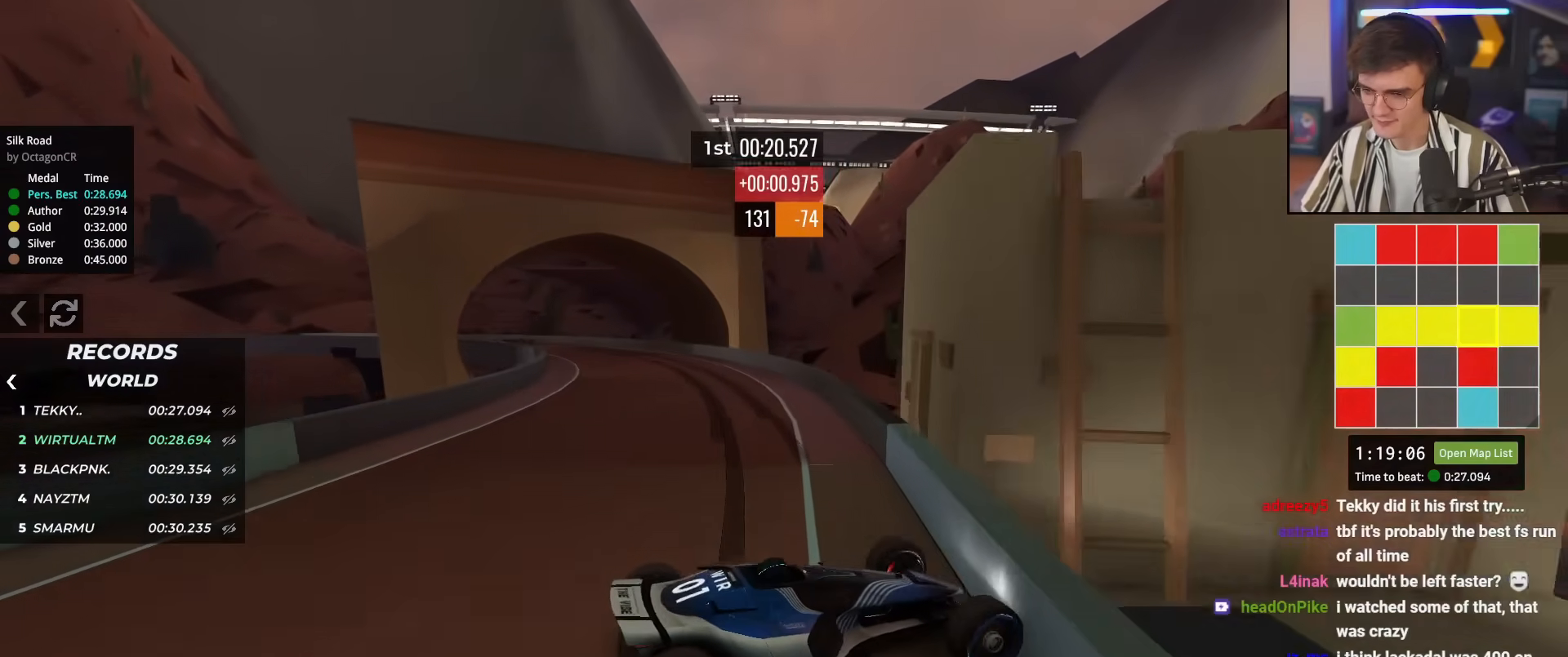
{"keys": ["brake", "up"], "events": [[100, "left", "down"], [183, "right", "down"], [233, "left", "up"], [467, "right", "up"]]}
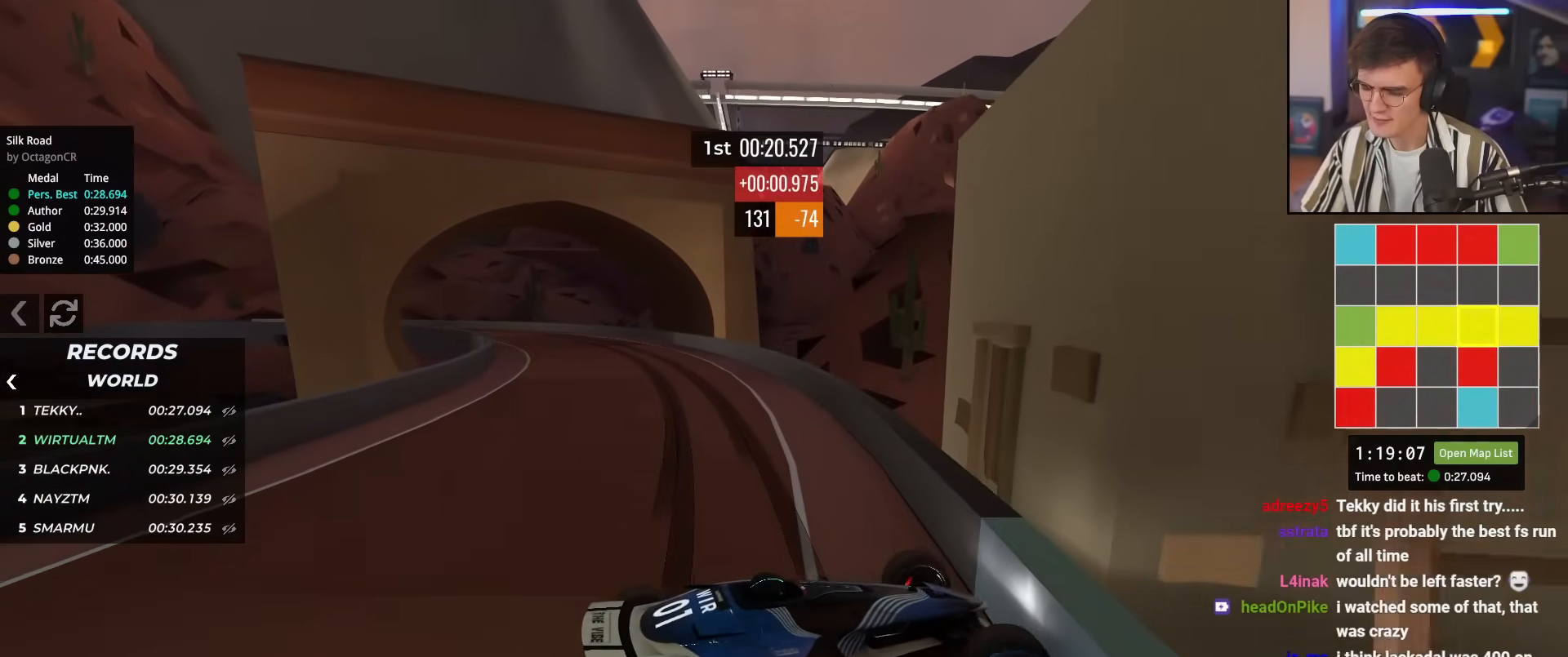
{"keys": ["right", "up"], "events": [[117, "left", "down"], [217, "left", "up"], [301, "brake", "up"], [301, "right", "down"]]}
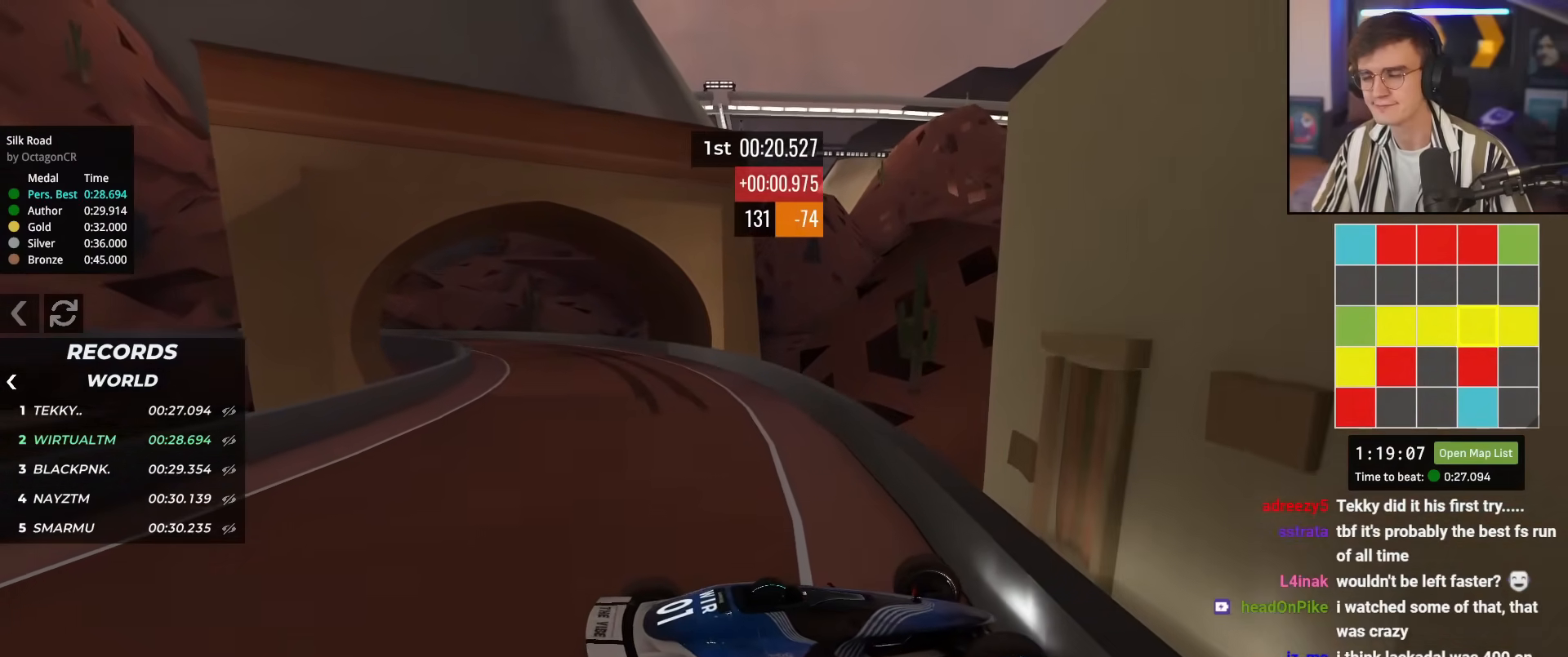
{"keys": ["up"], "events": [[33, "right", "up"]]}
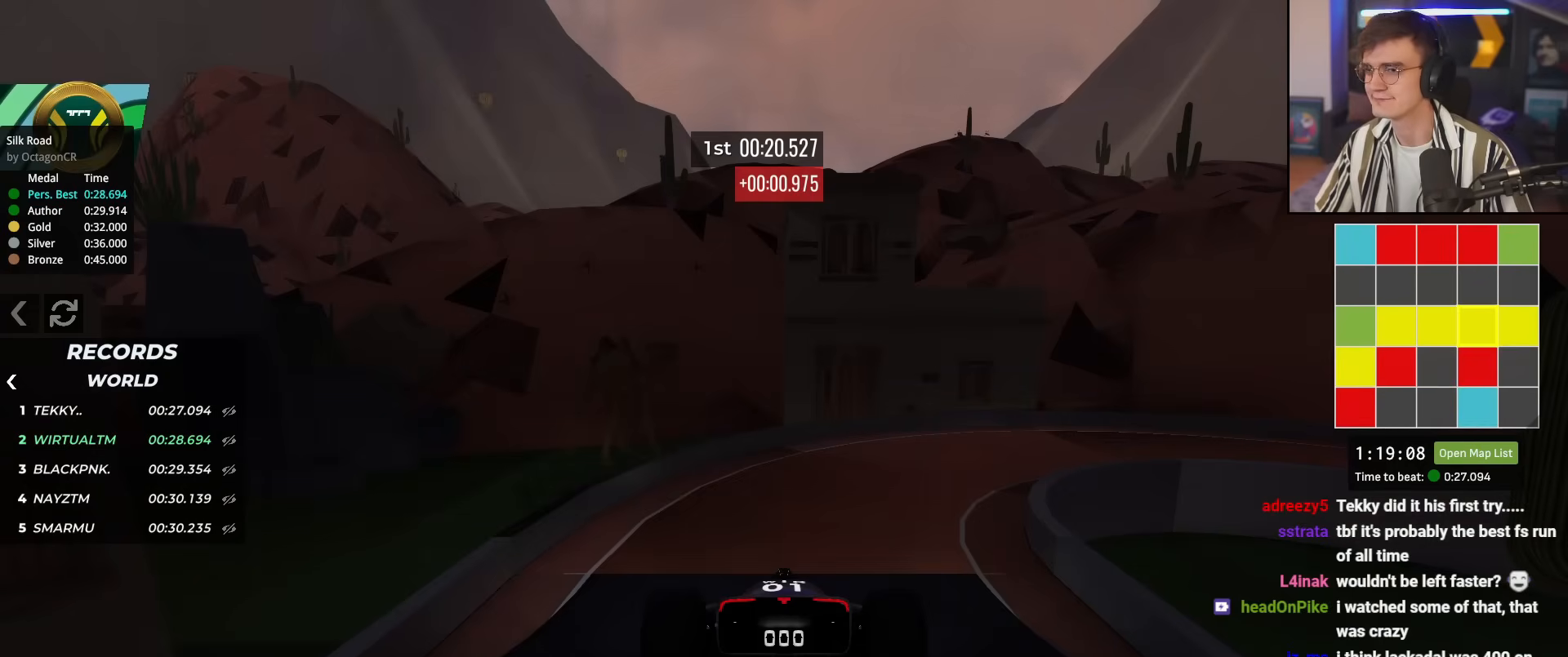
{"keys": ["up"], "events": []}
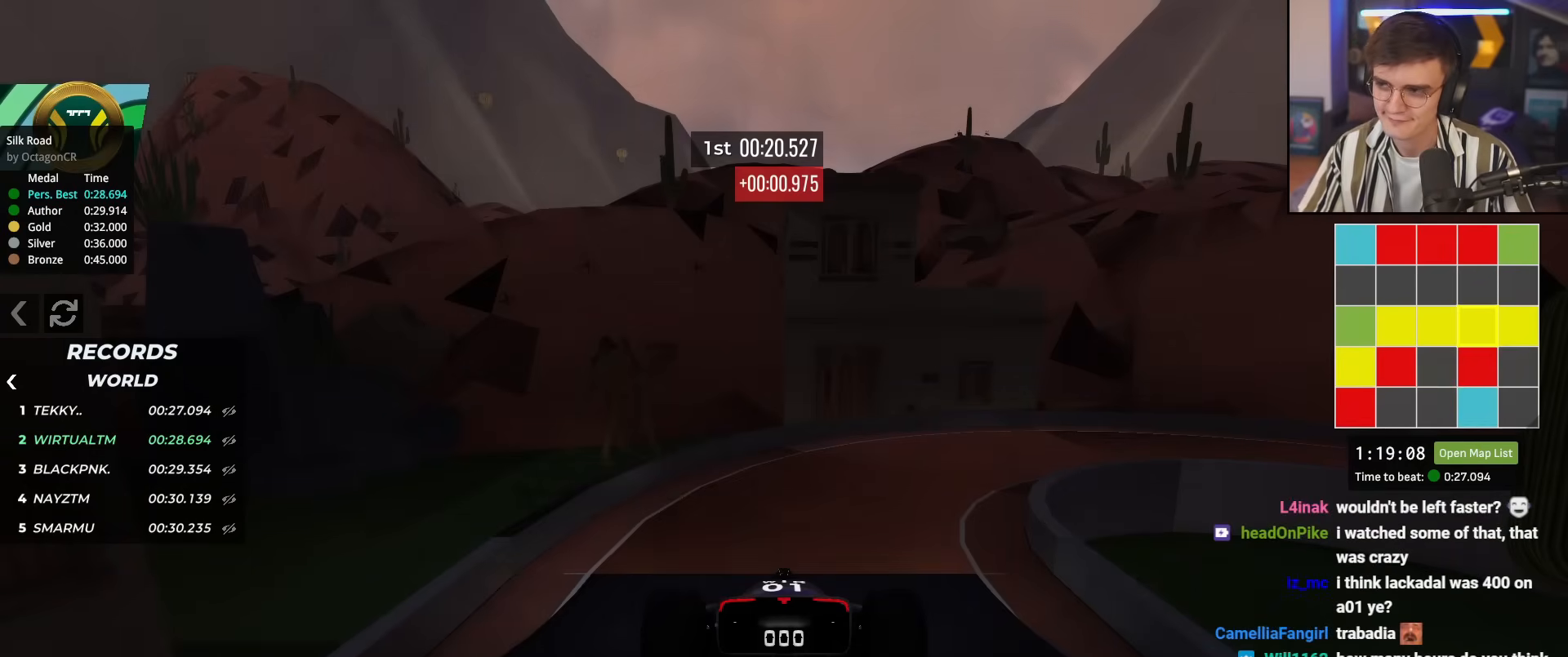
{"keys": ["up"], "events": []}
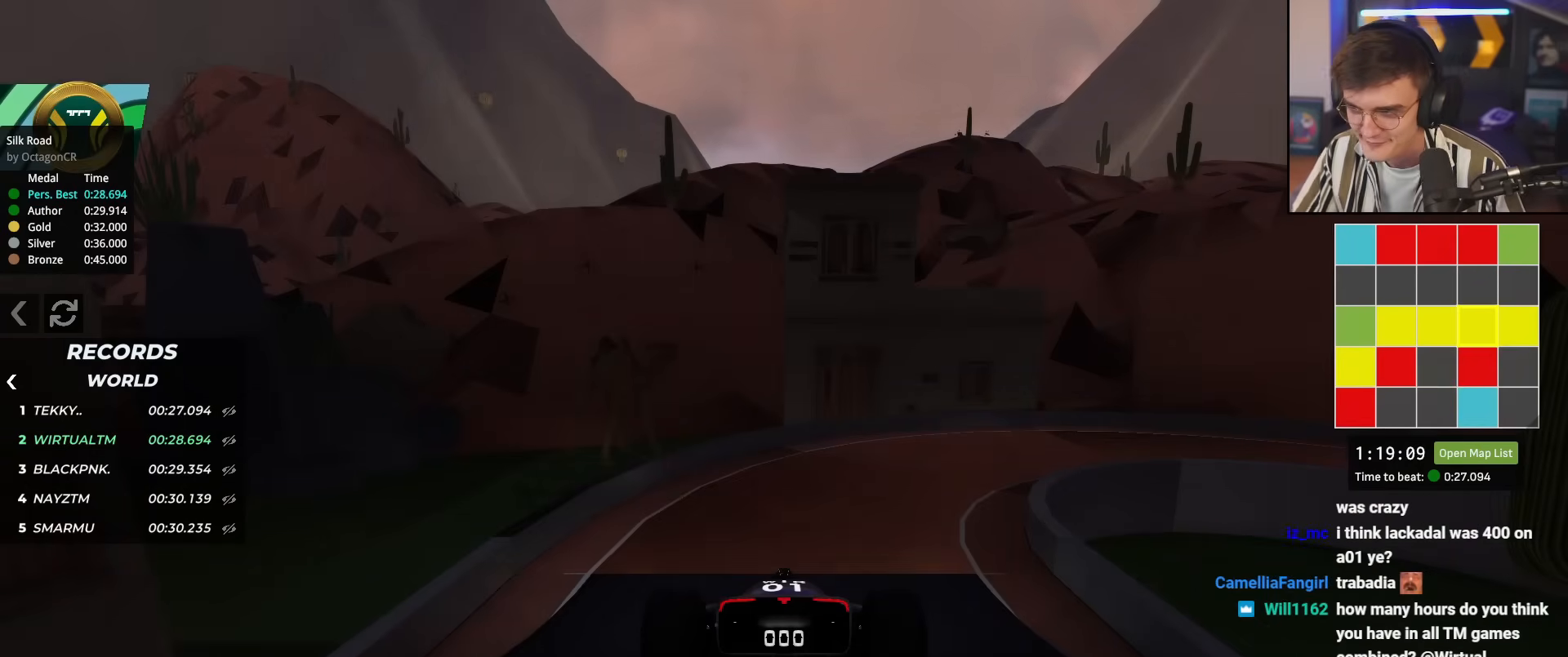
{"keys": ["up"], "events": []}
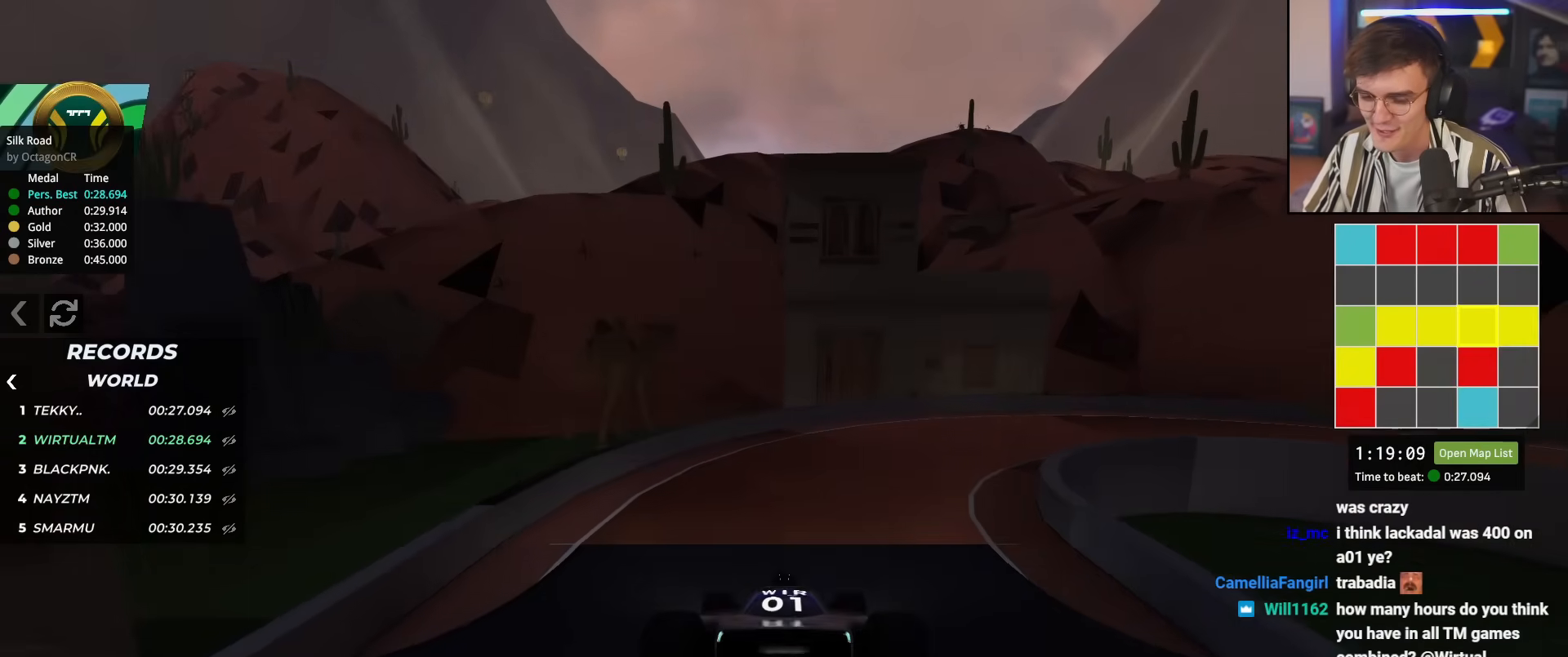
{"keys": ["right", "up"], "events": [[150, "right", "down"], [333, "right", "up"], [434, "right", "down"]]}
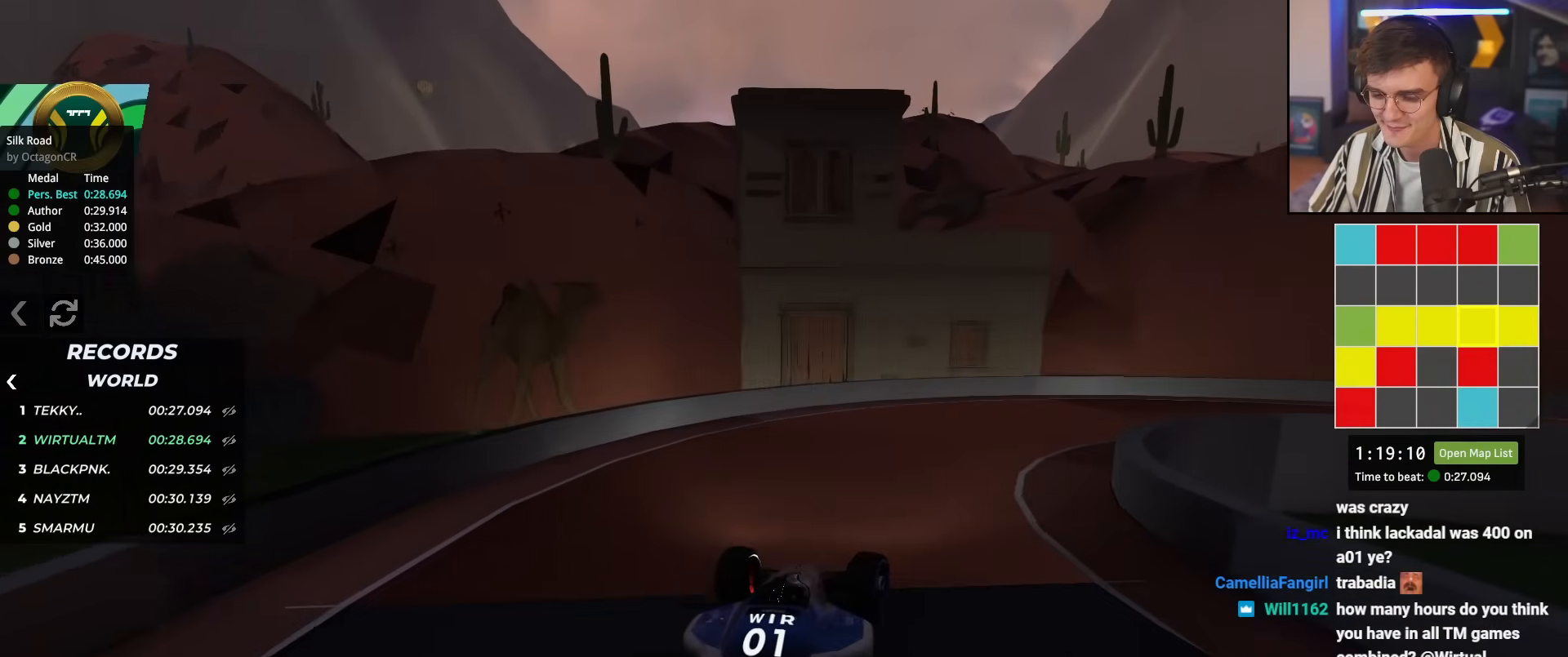
{"keys": ["right", "up"], "events": [[67, "right", "up"], [117, "right", "down"]]}
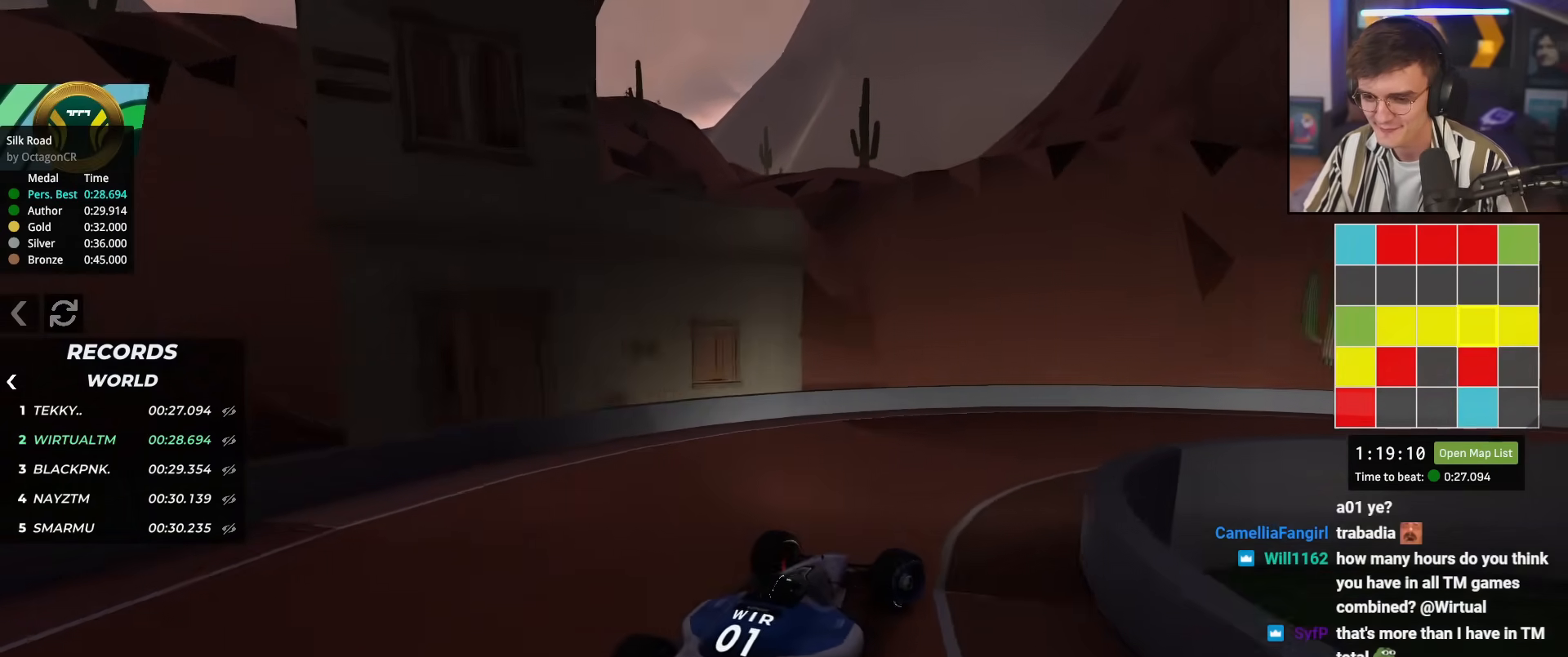
{"keys": ["right", "up"], "events": []}
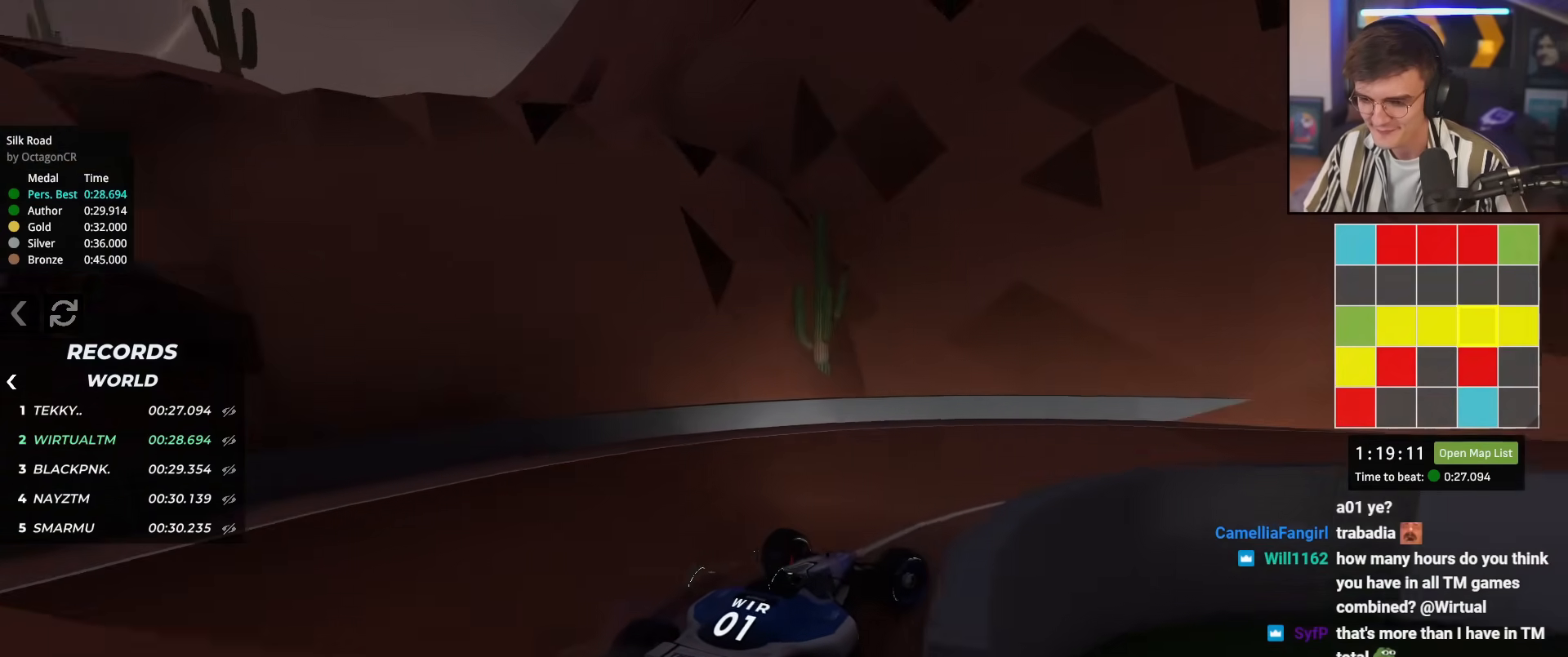
{"keys": ["up"], "events": [[434, "right", "up"]]}
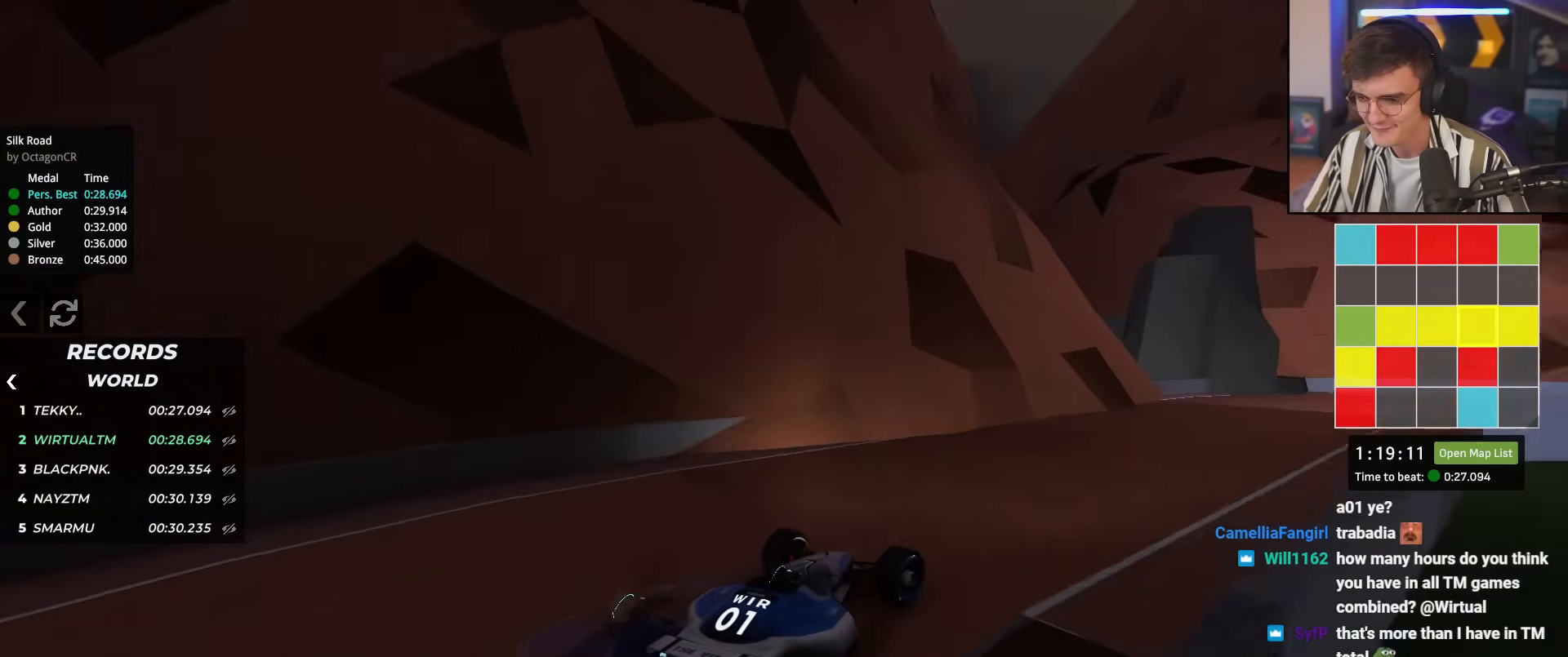
{"keys": ["right", "up"], "events": [[484, "right", "down"]]}
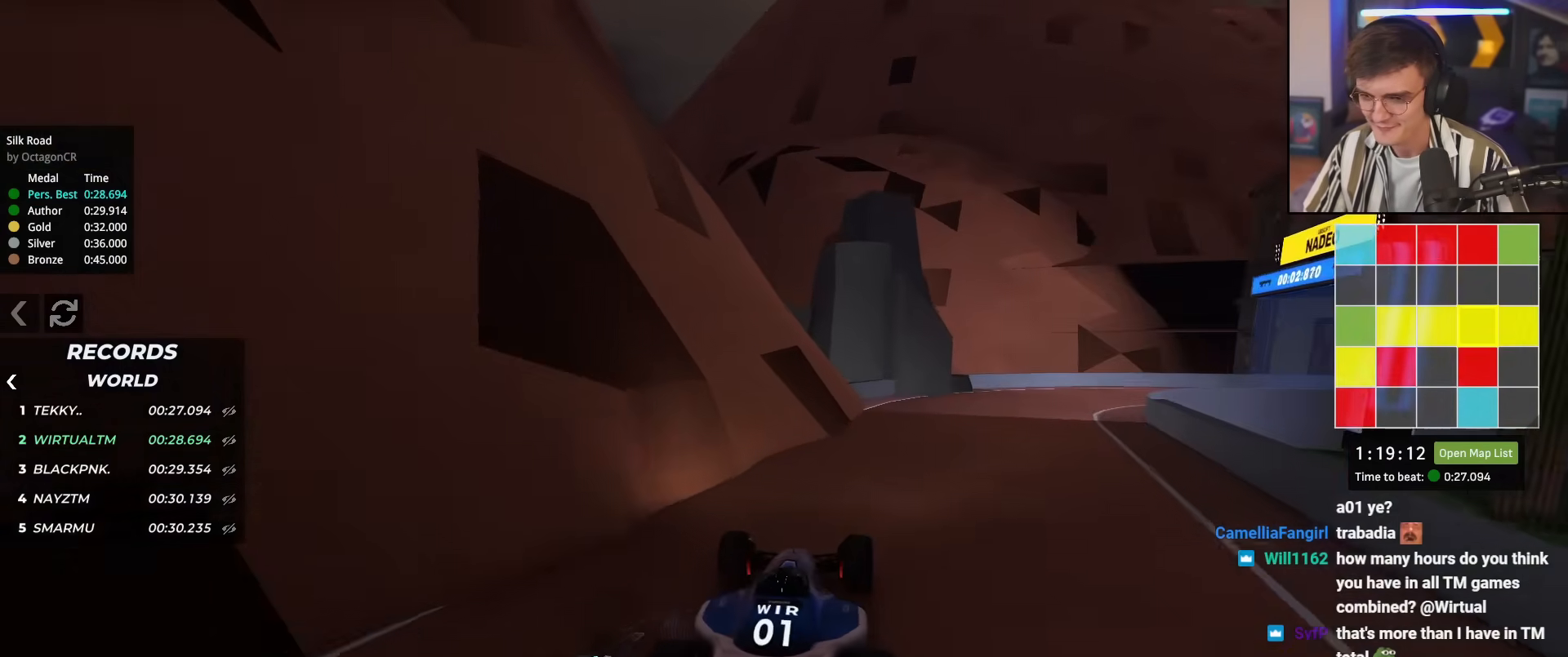
{"keys": ["right", "up"], "events": [[84, "right", "up"], [184, "right", "down"], [284, "up", "up"], [417, "up", "down"]]}
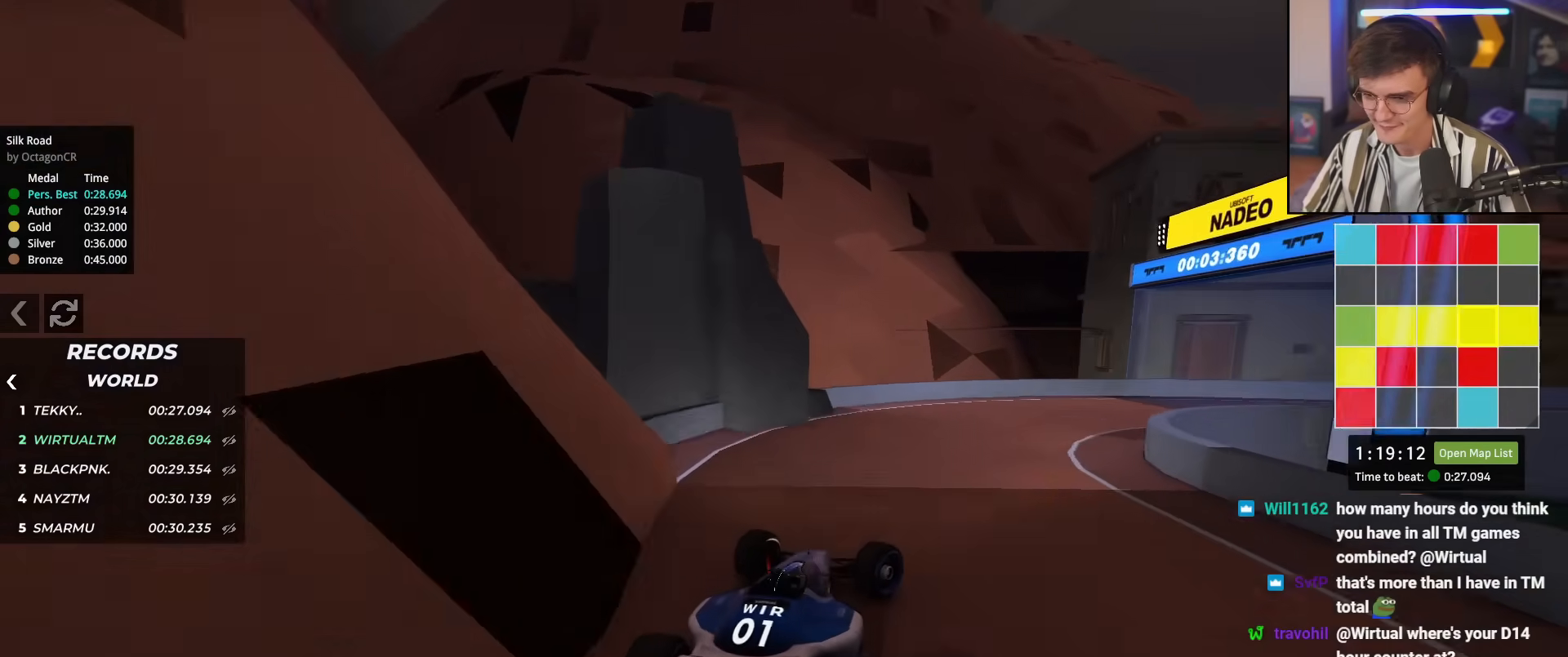
{"keys": ["up"], "events": [[50, "up", "up"], [250, "up", "down"], [467, "right", "up"]]}
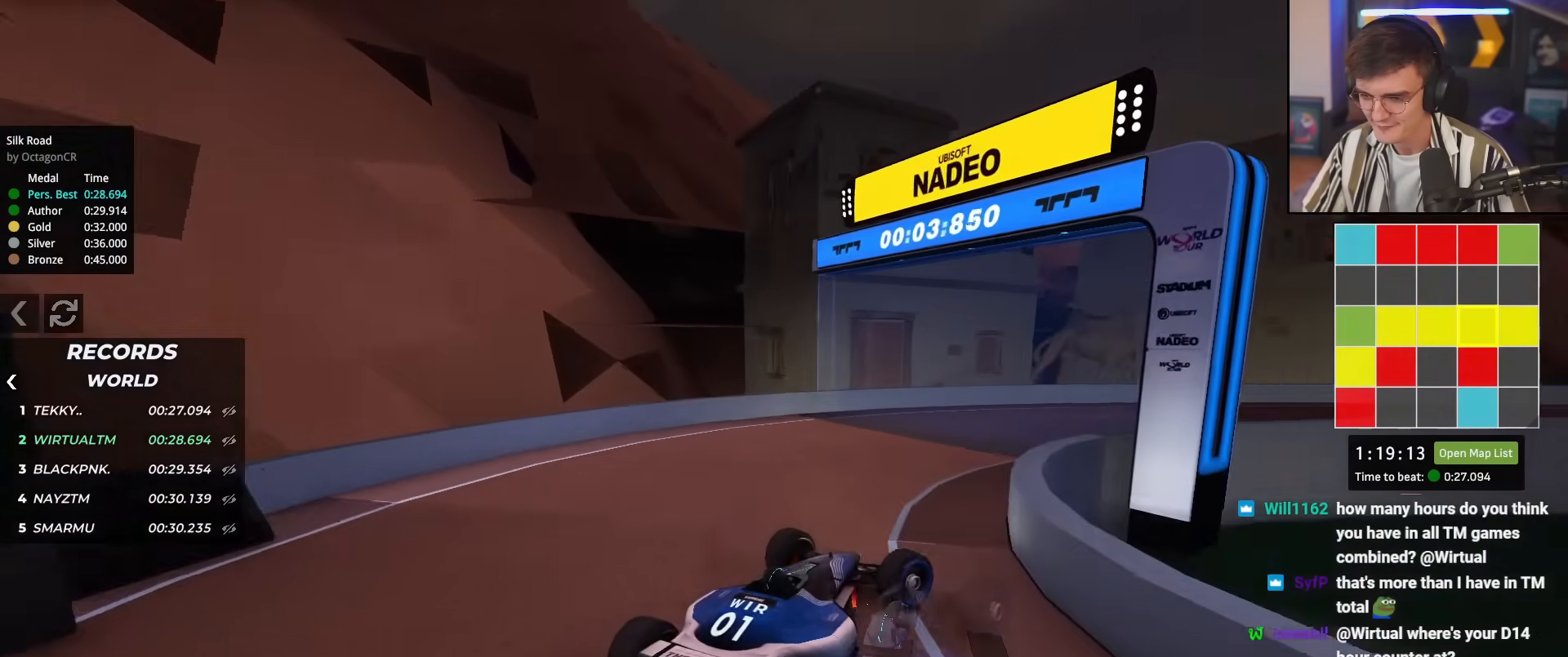
{"keys": ["up"], "events": [[83, "right", "down"], [367, "right", "up"]]}